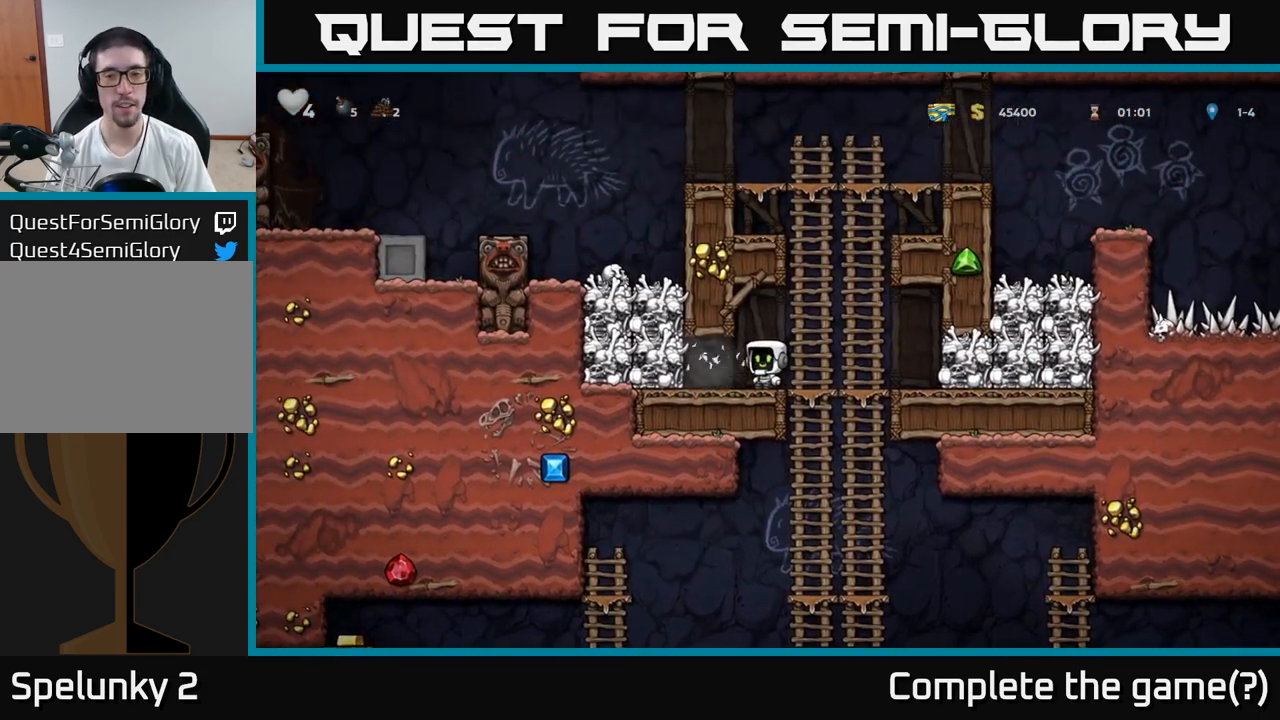
Gameplay with a controller (Xbox layout); each line is a JSON object with the inputs held at the frame after it. "events" lists button and stick changes between this image and that frame as [ms after this image, input, new state], when the widget could be followed in between. Not read: right_stick.
{"buttons": ["X"], "left_stick": "right", "events": [[200, "left_stick", "left"], [300, "left_stick", "right"], [500, "X", "down"]]}
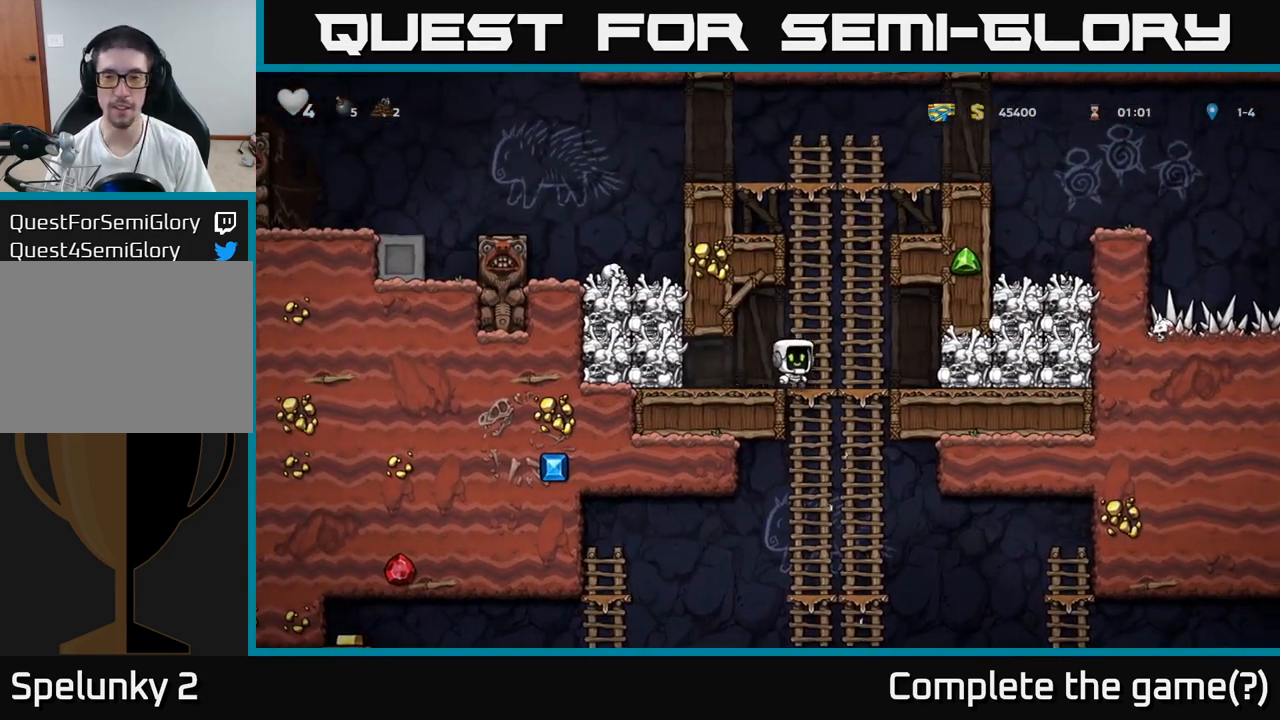
{"buttons": [], "left_stick": "center", "events": [[167, "X", "up"], [267, "left_stick", "up-left"], [317, "left_stick", "left"], [483, "left_stick", "center"]]}
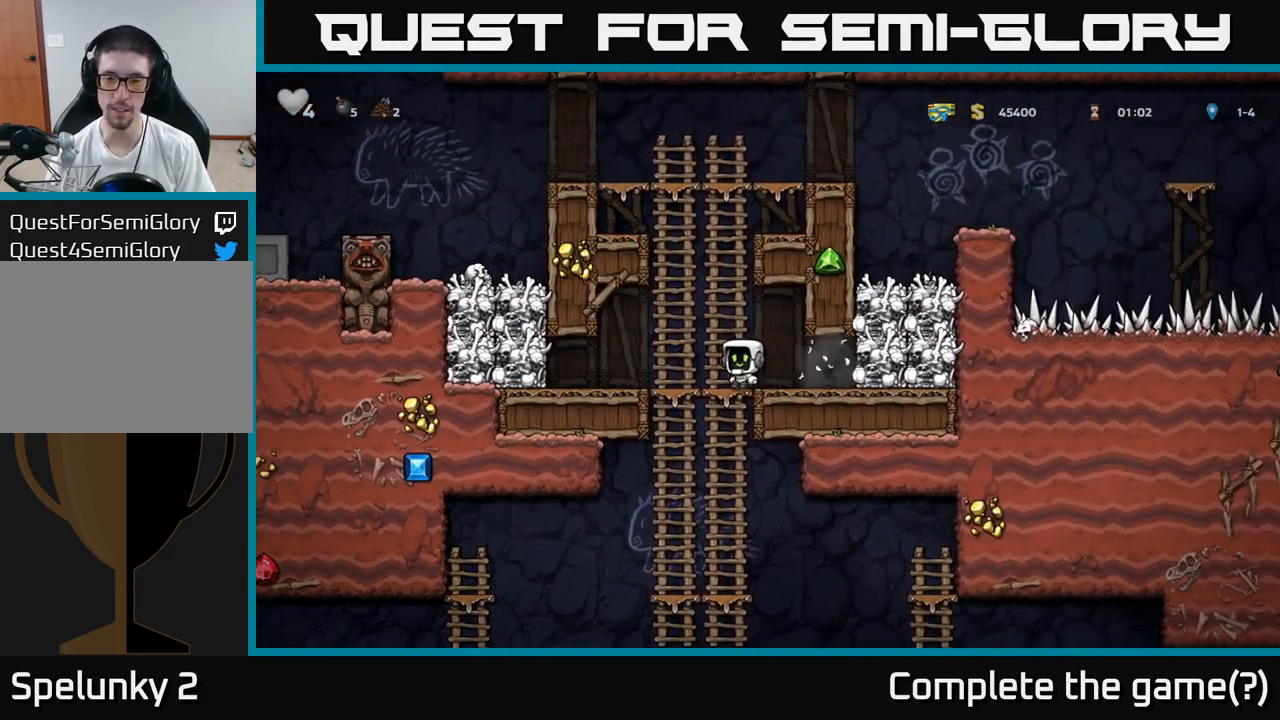
{"buttons": [], "left_stick": "left", "events": [[17, "left_stick", "right"], [317, "X", "down"], [350, "left_stick", "left"], [417, "X", "up"]]}
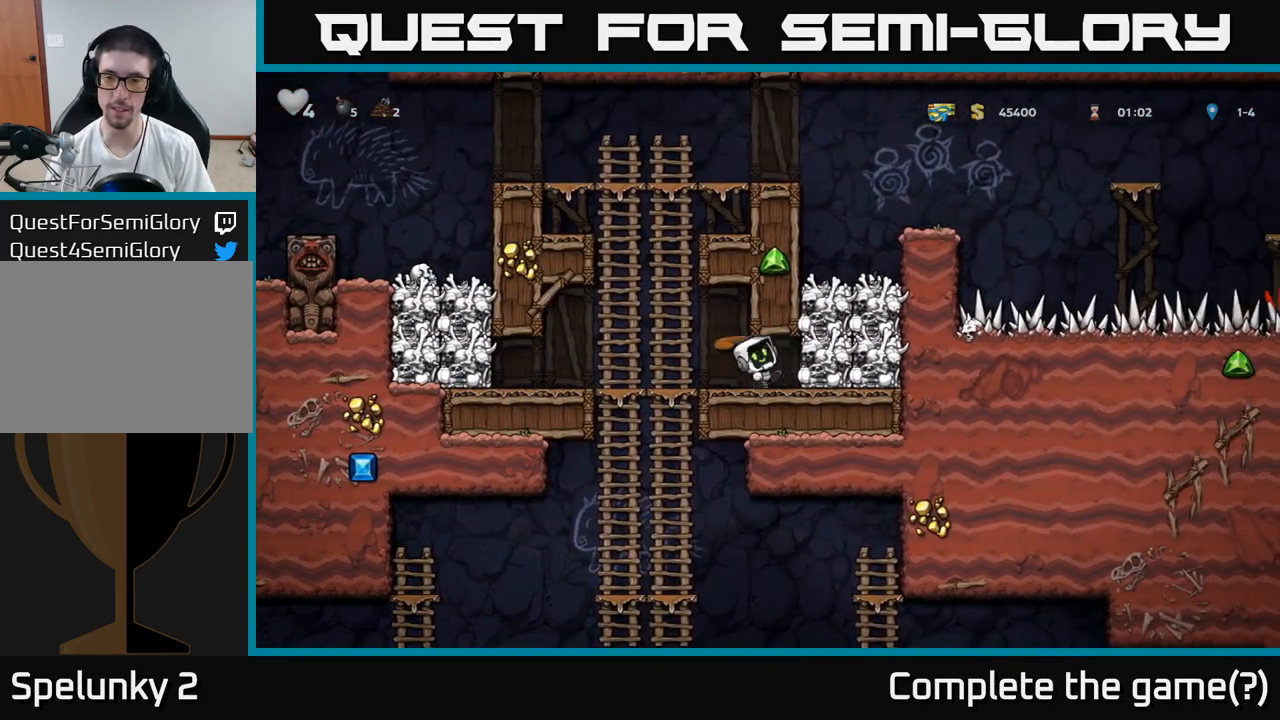
{"buttons": [], "left_stick": "right", "events": [[33, "left_stick", "center"], [450, "left_stick", "right"]]}
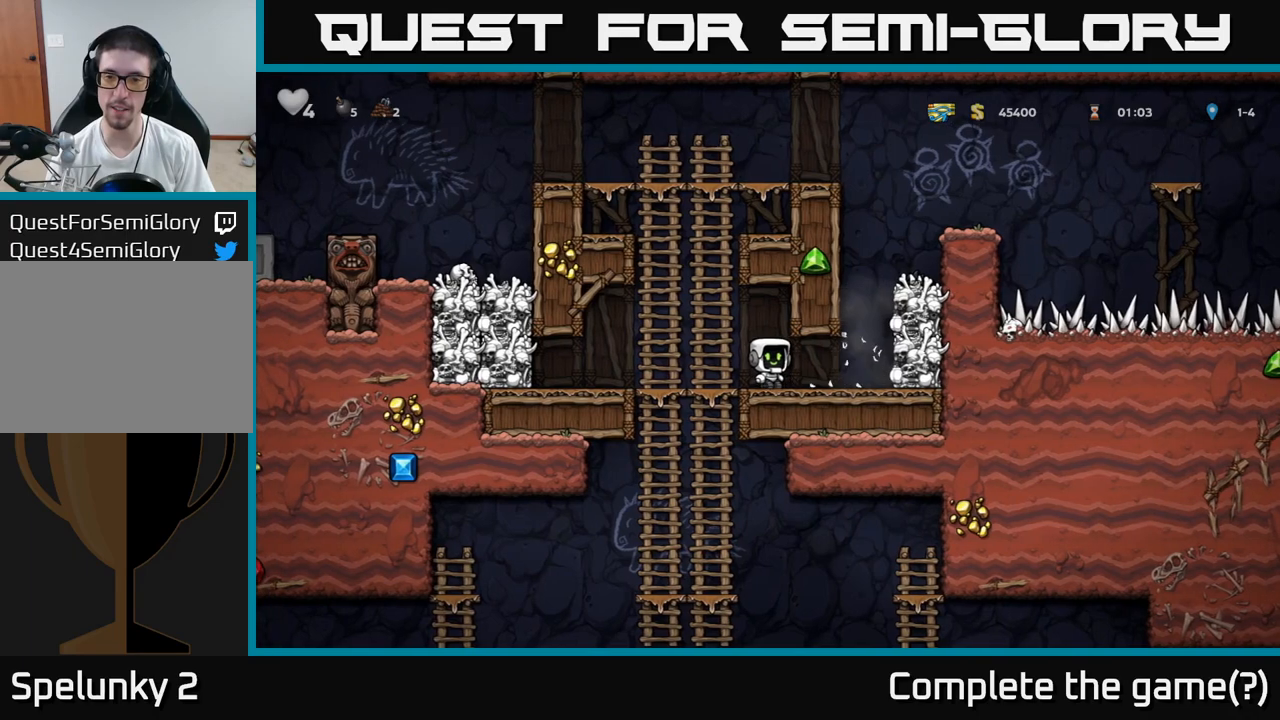
{"buttons": [], "left_stick": "center", "events": [[233, "A", "down"], [233, "left_stick", "center"], [283, "X", "down"], [417, "X", "up"], [483, "A", "up"]]}
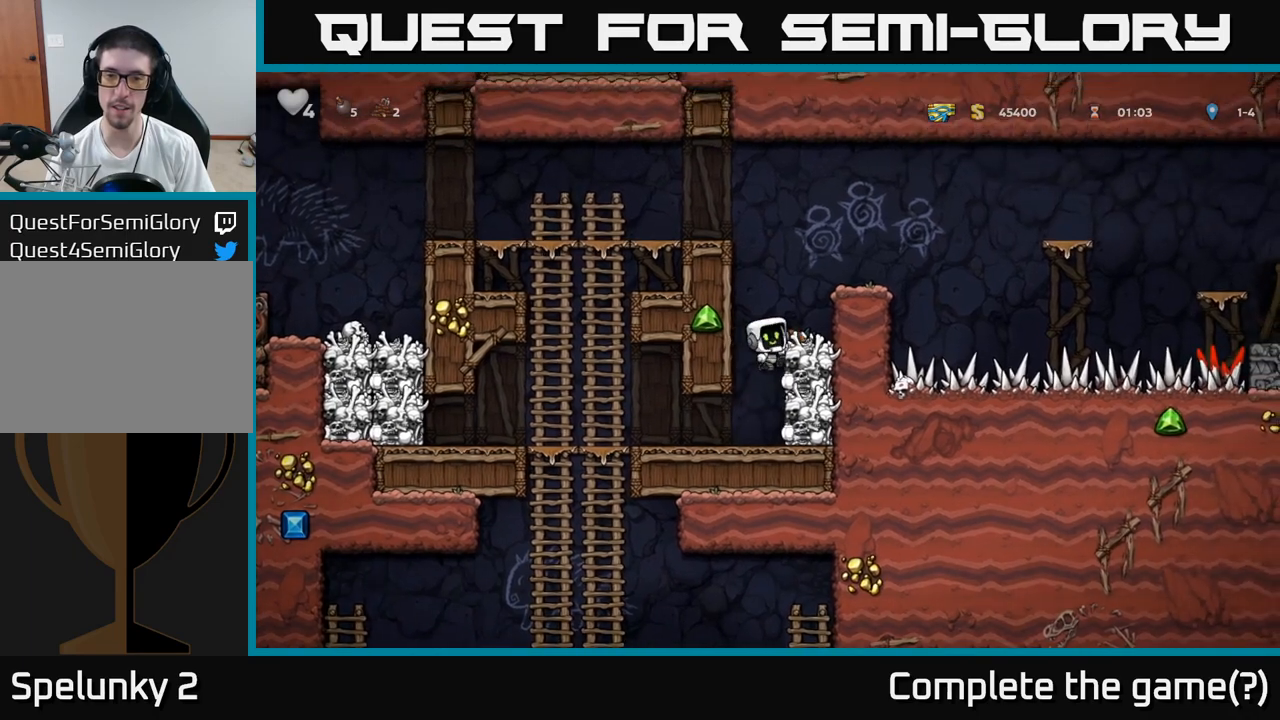
{"buttons": ["A"], "left_stick": "center", "events": [[450, "A", "down"]]}
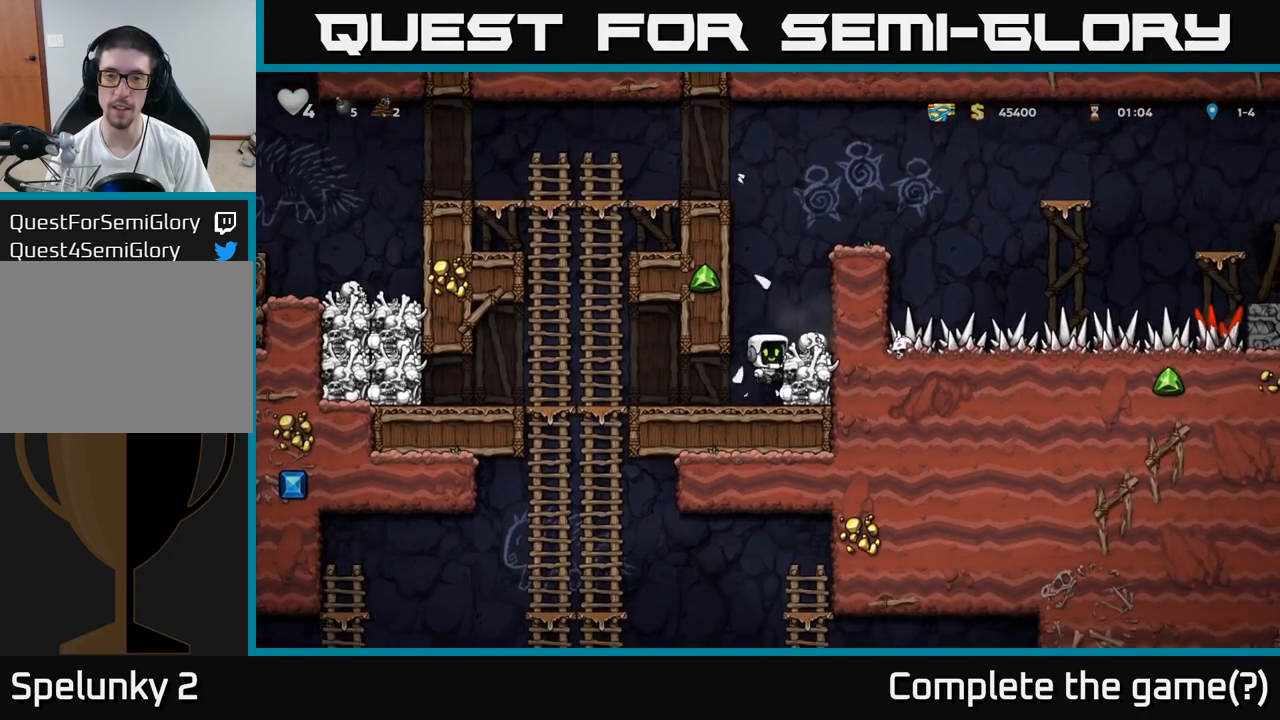
{"buttons": ["X"], "left_stick": "down", "events": [[67, "A", "up"], [67, "left_stick", "right"], [217, "left_stick", "down-left"], [350, "left_stick", "down"], [433, "X", "down"]]}
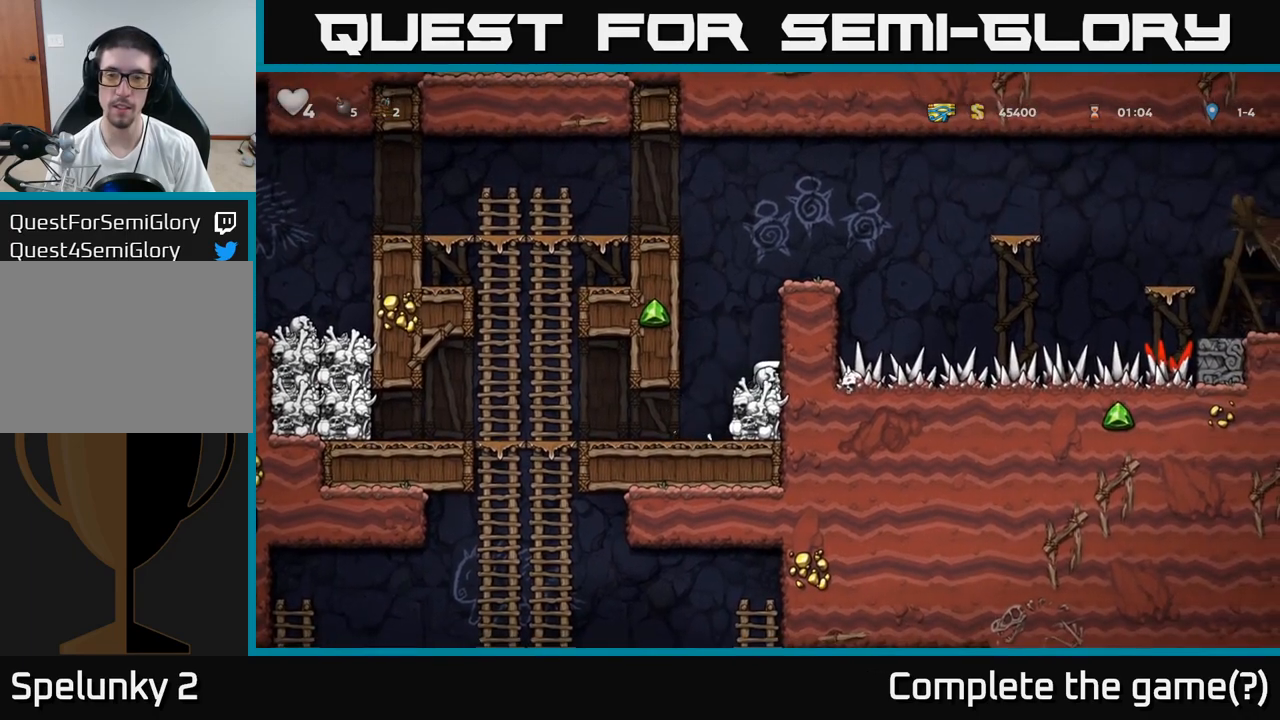
{"buttons": [], "left_stick": "left", "events": [[17, "X", "up"], [50, "left_stick", "left"], [200, "left_stick", "center"], [350, "left_stick", "left"]]}
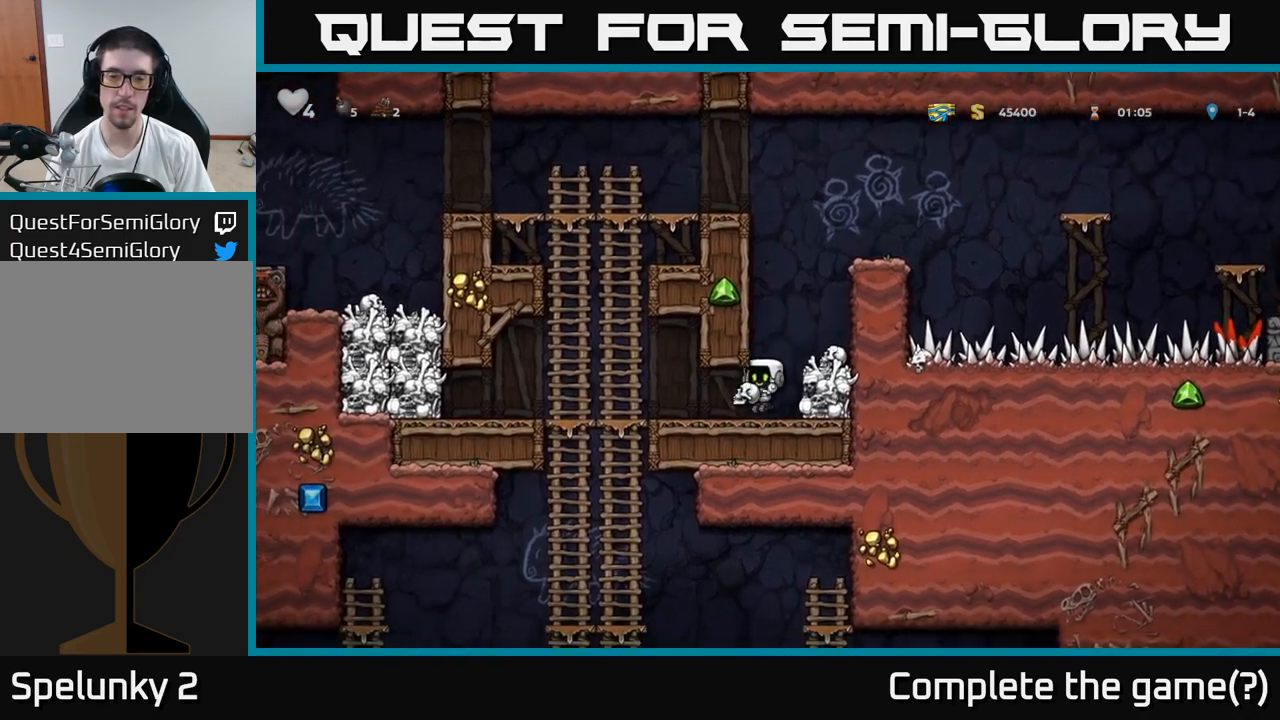
{"buttons": [], "left_stick": "down", "events": [[167, "left_stick", "up-left"], [333, "left_stick", "down"], [350, "A", "down"], [483, "A", "up"]]}
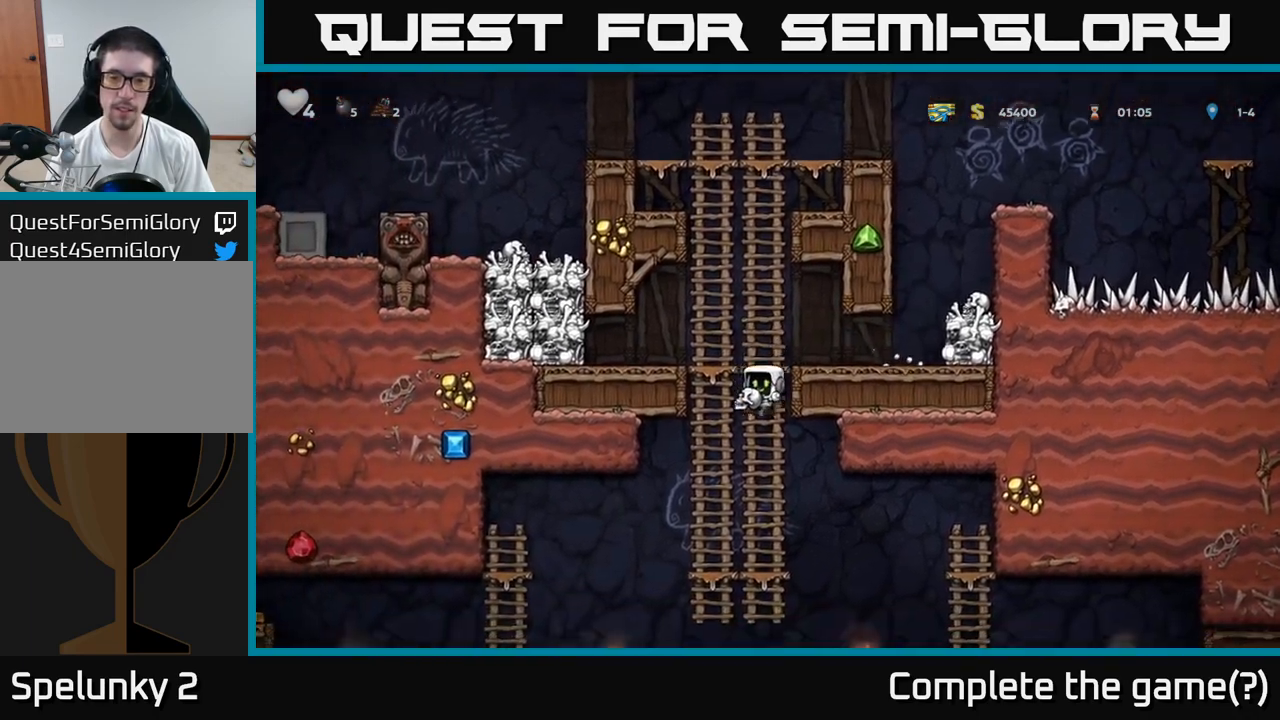
{"buttons": [], "left_stick": "down", "events": [[167, "left_stick", "up"], [300, "left_stick", "down"]]}
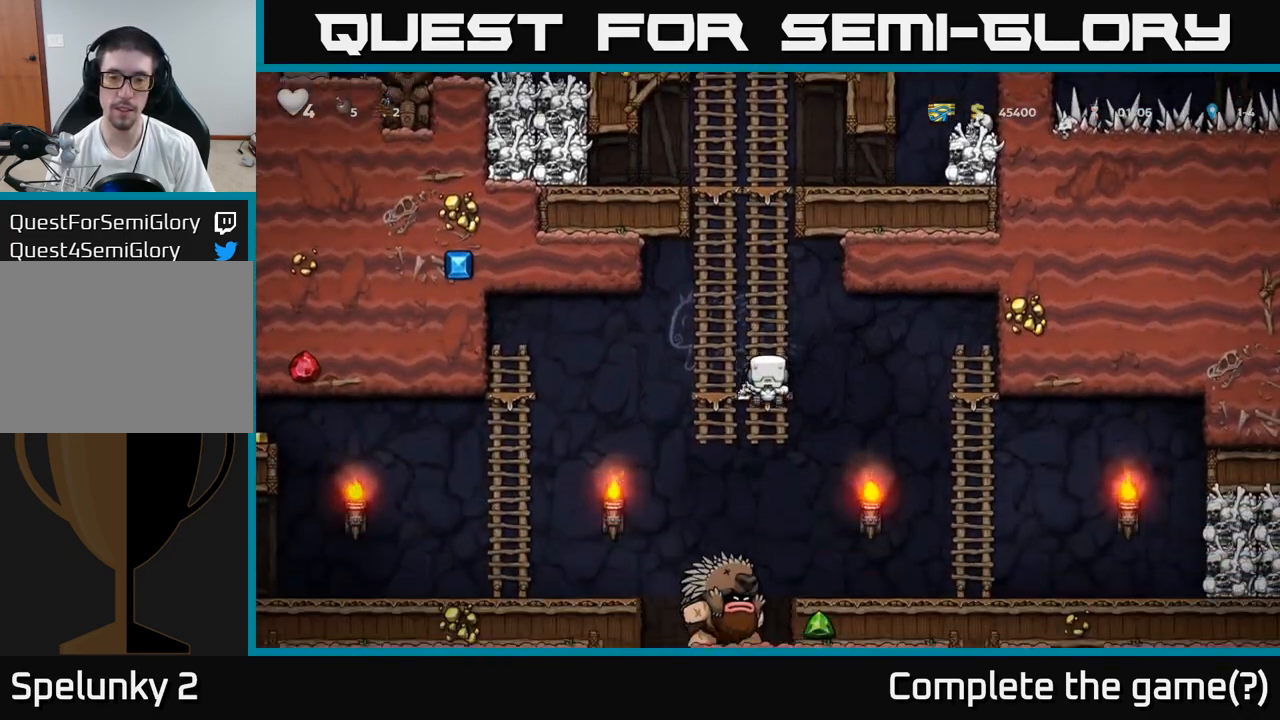
{"buttons": [], "left_stick": "center", "events": [[67, "left_stick", "center"]]}
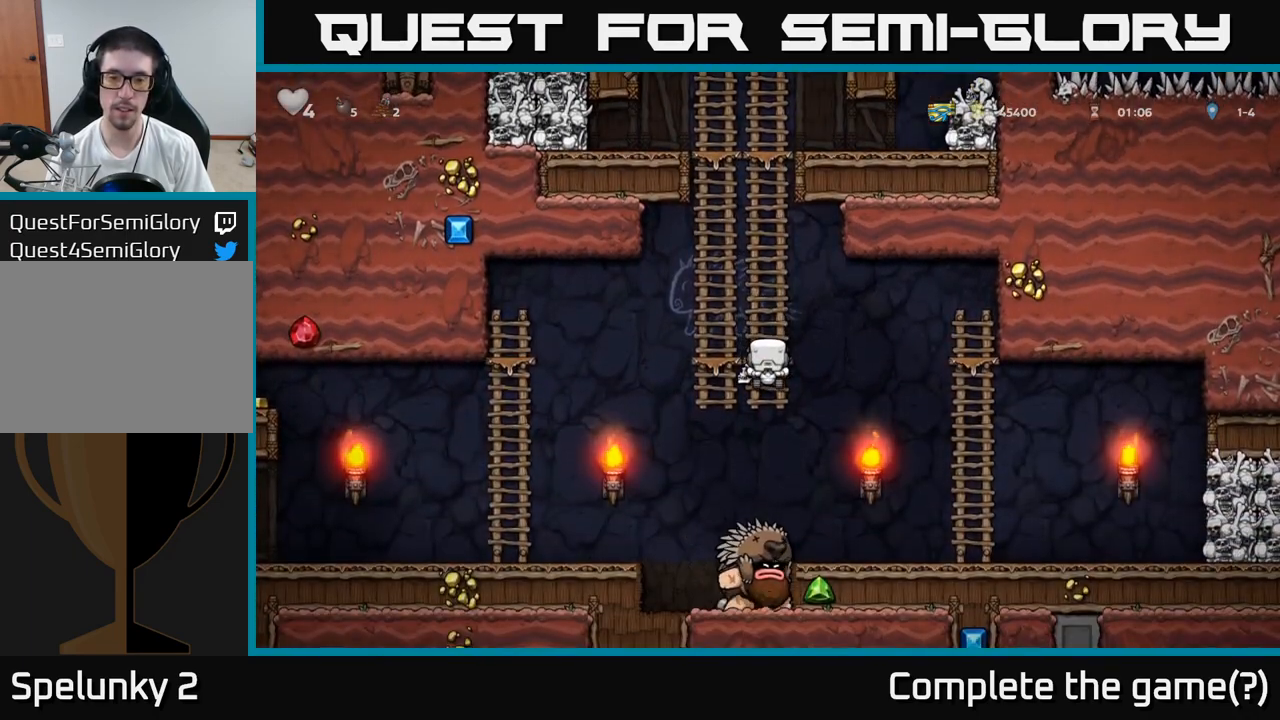
{"buttons": [], "left_stick": "center", "events": []}
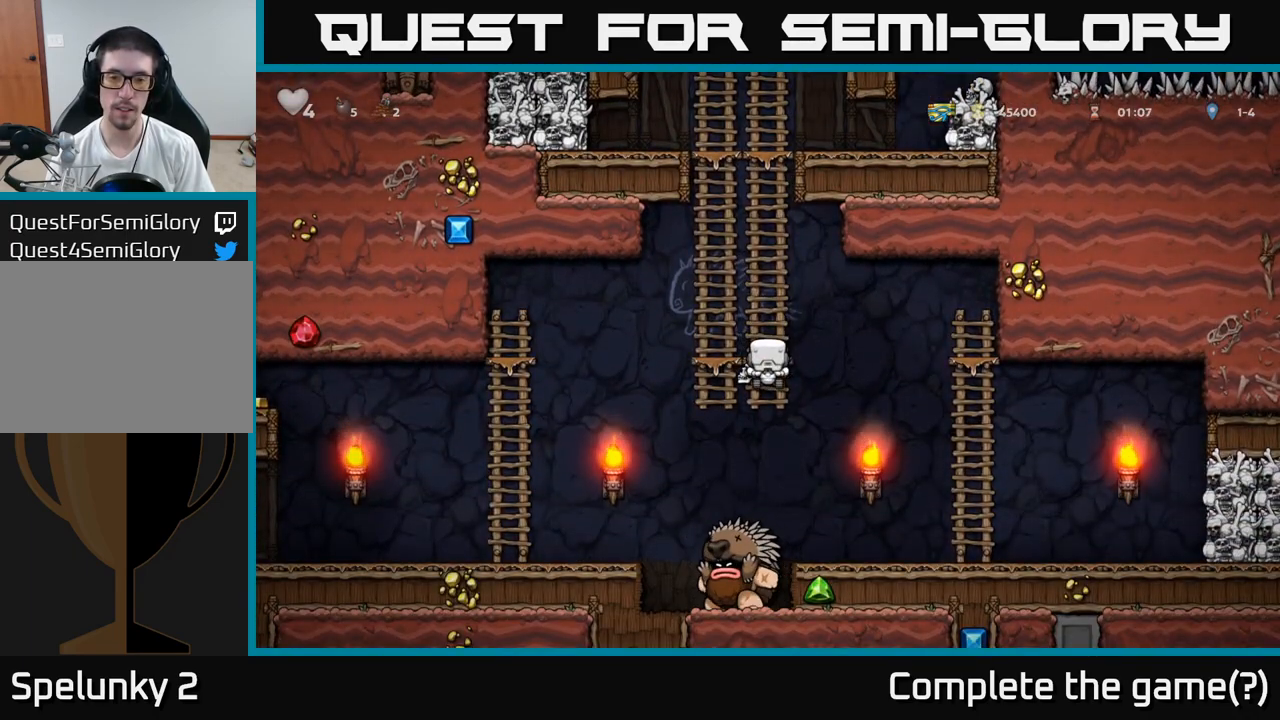
{"buttons": [], "left_stick": "right", "events": [[67, "A", "down"], [67, "left_stick", "right"], [167, "A", "up"]]}
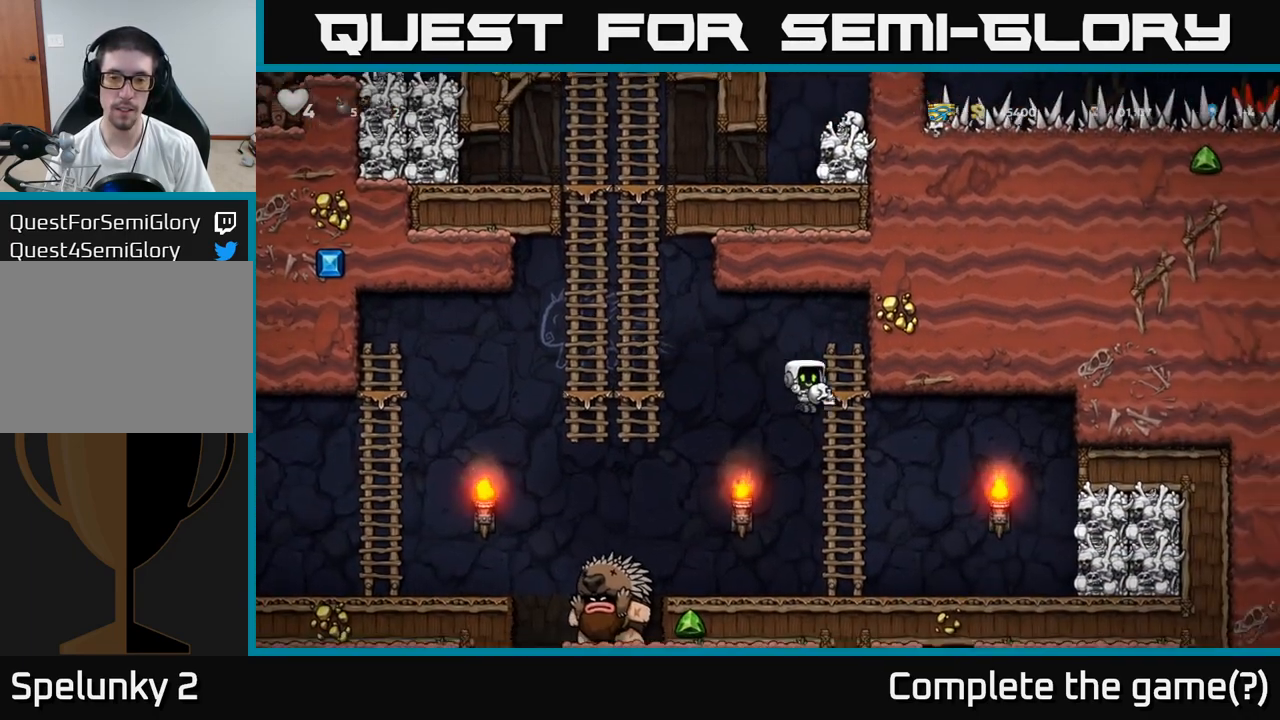
{"buttons": [], "left_stick": "left", "events": [[317, "left_stick", "left"], [350, "X", "down"], [433, "X", "up"]]}
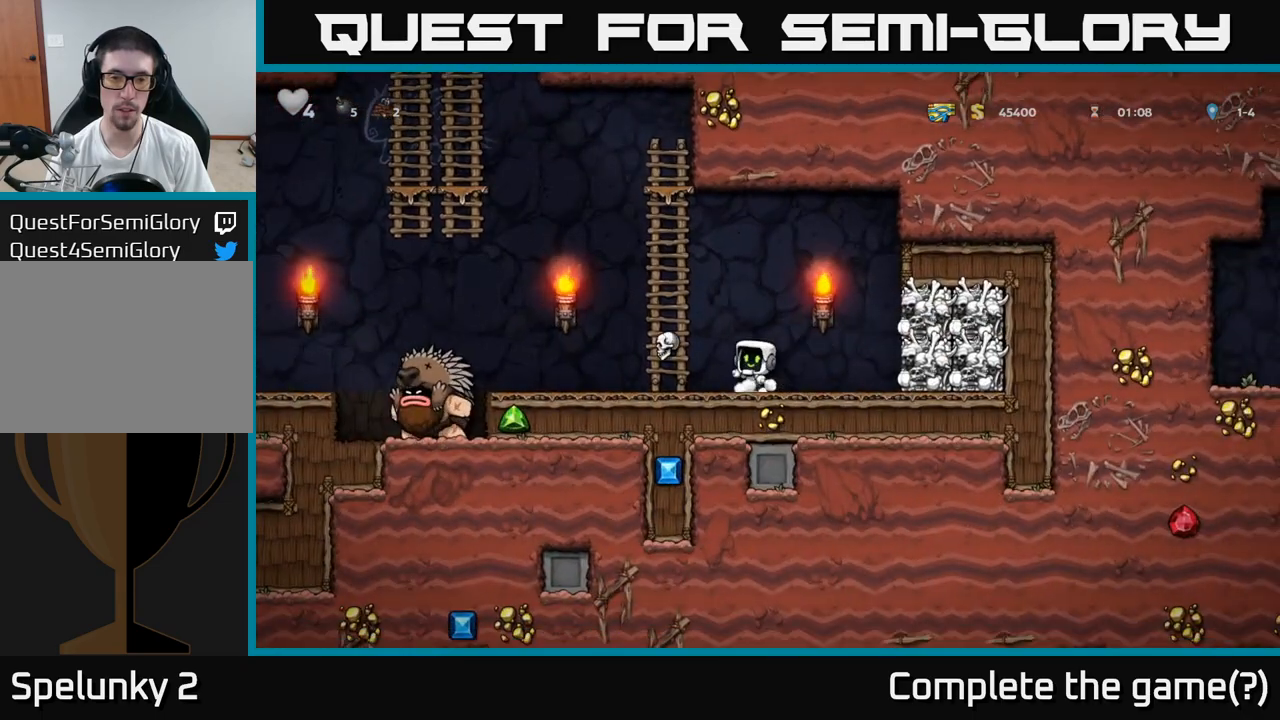
{"buttons": [], "left_stick": "up", "events": [[50, "A", "down"], [150, "left_stick", "up"], [200, "A", "up"]]}
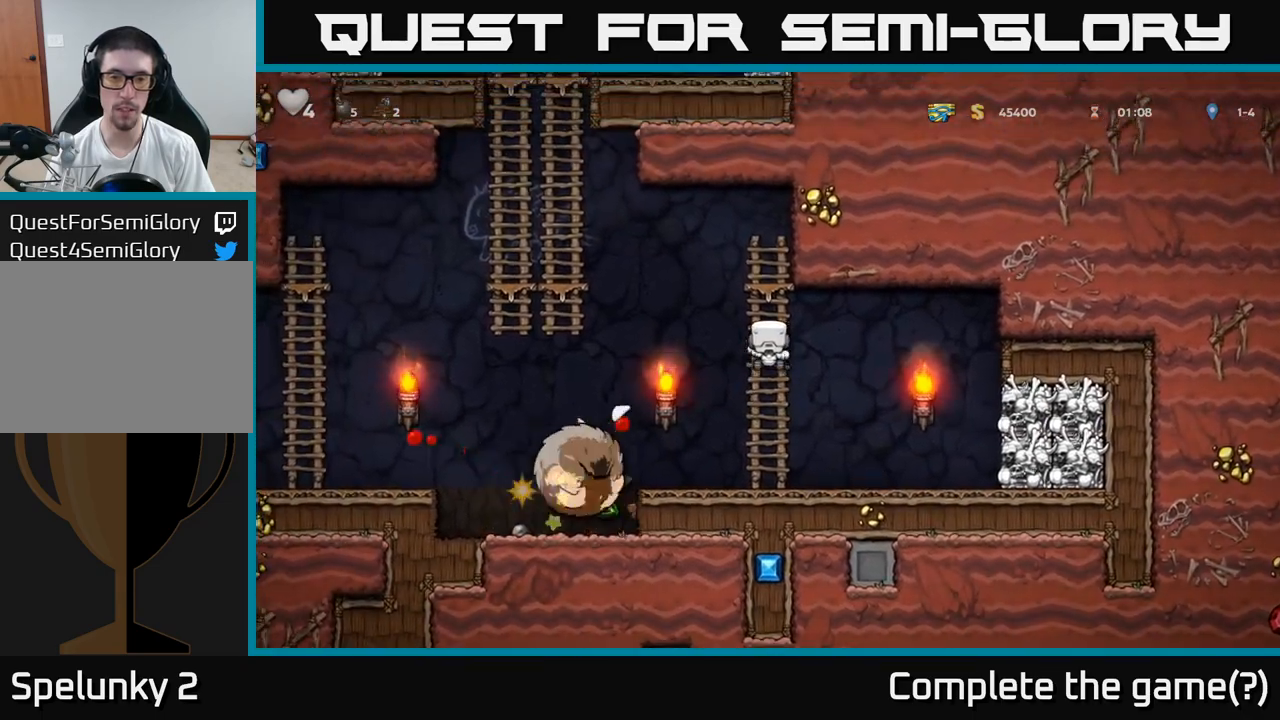
{"buttons": [], "left_stick": "center", "events": [[317, "left_stick", "center"]]}
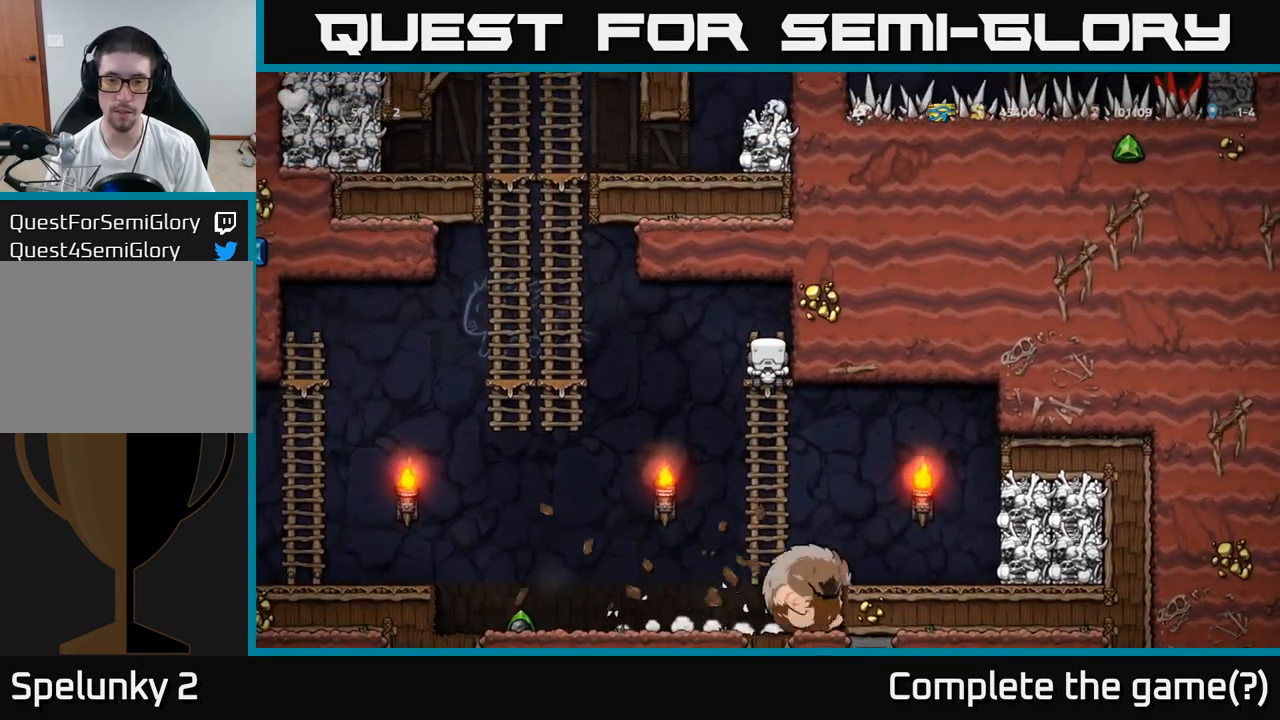
{"buttons": [], "left_stick": "down", "events": [[67, "left_stick", "down"], [317, "A", "down"], [450, "A", "up"]]}
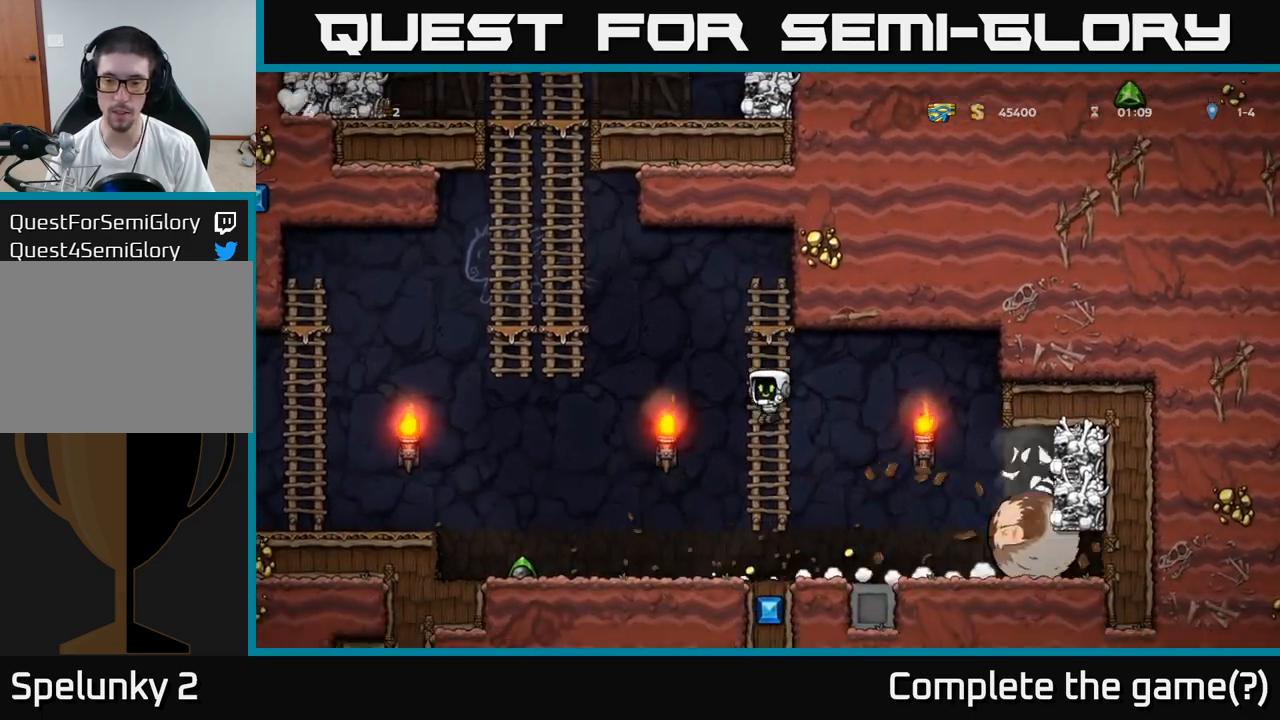
{"buttons": [], "left_stick": "left", "events": [[67, "left_stick", "left"]]}
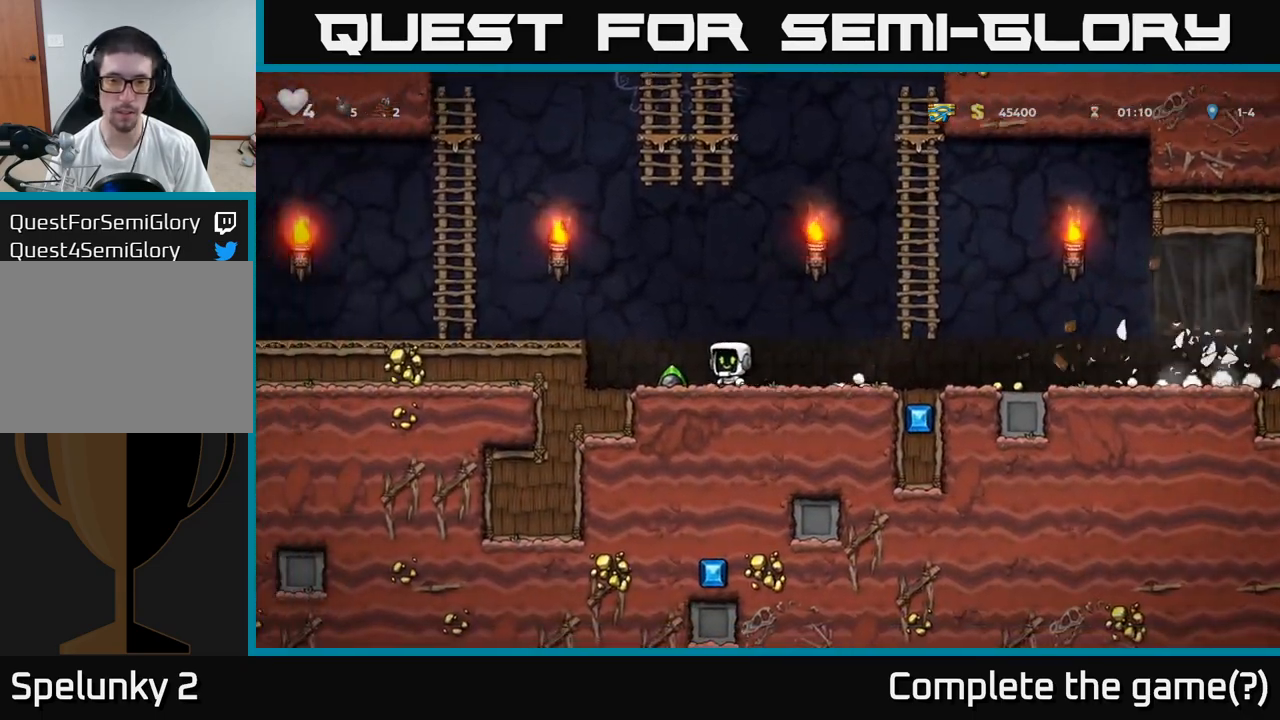
{"buttons": [], "left_stick": "right", "events": [[67, "left_stick", "down-left"], [150, "X", "down"], [200, "left_stick", "down-right"], [250, "X", "up"], [250, "left_stick", "right"]]}
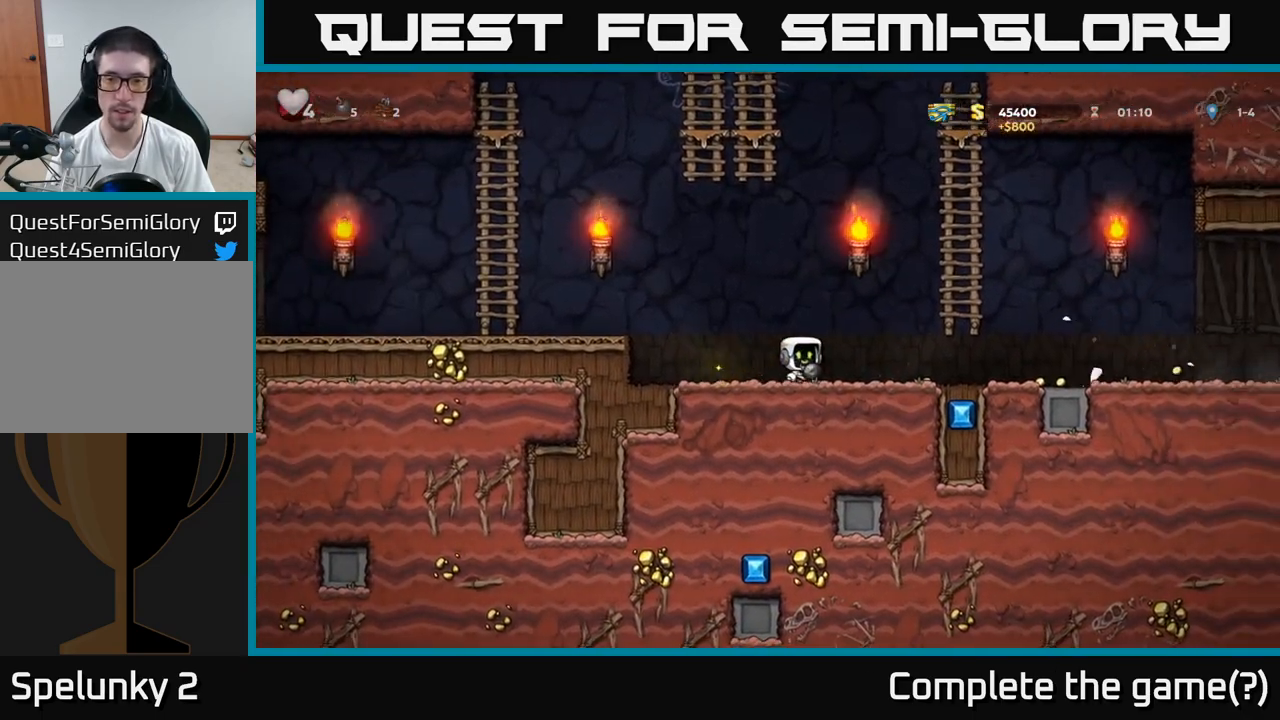
{"buttons": [], "left_stick": "right", "events": []}
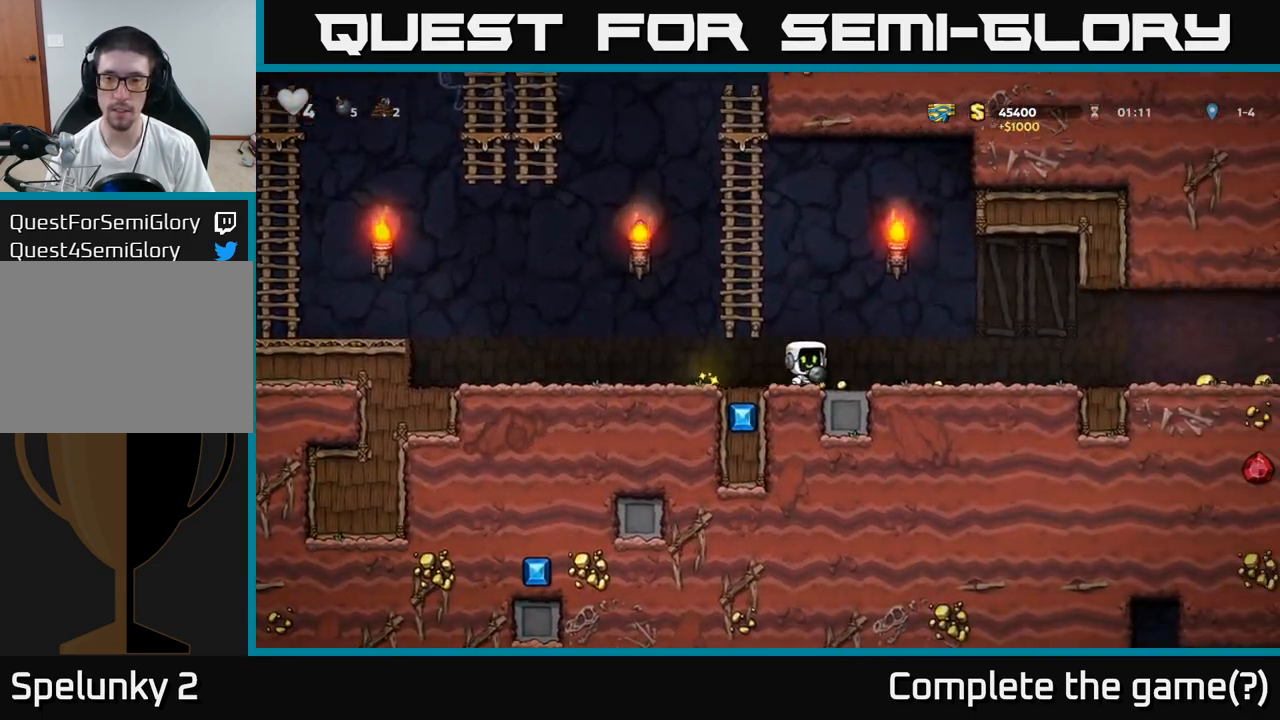
{"buttons": [], "left_stick": "right", "events": []}
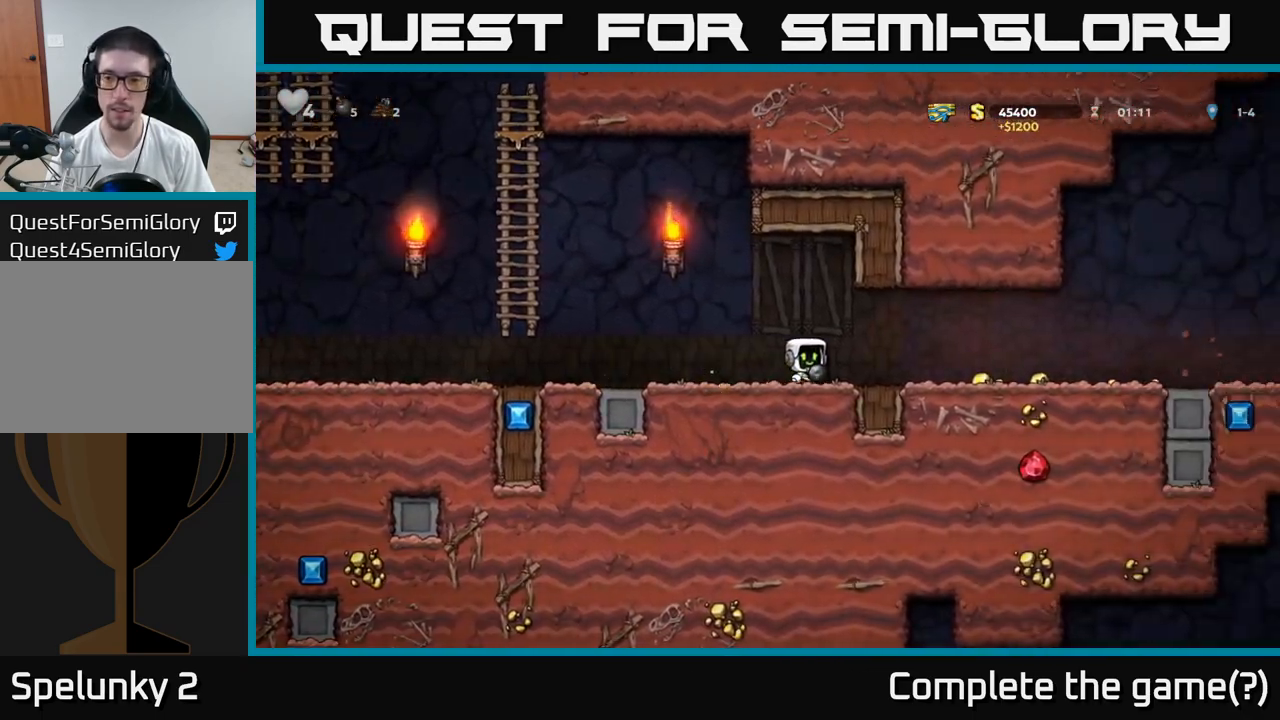
{"buttons": [], "left_stick": "right", "events": []}
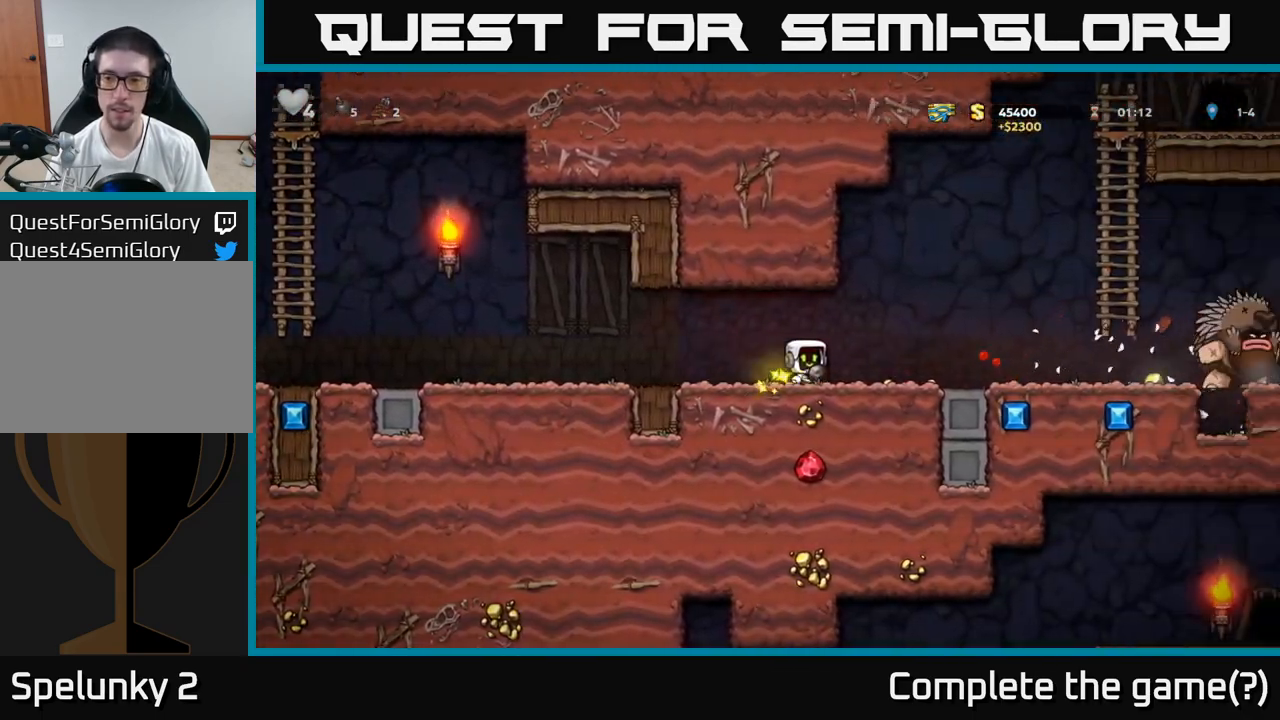
{"buttons": [], "left_stick": "left", "events": [[183, "X", "down"], [267, "X", "up"], [383, "left_stick", "up-left"], [433, "left_stick", "left"]]}
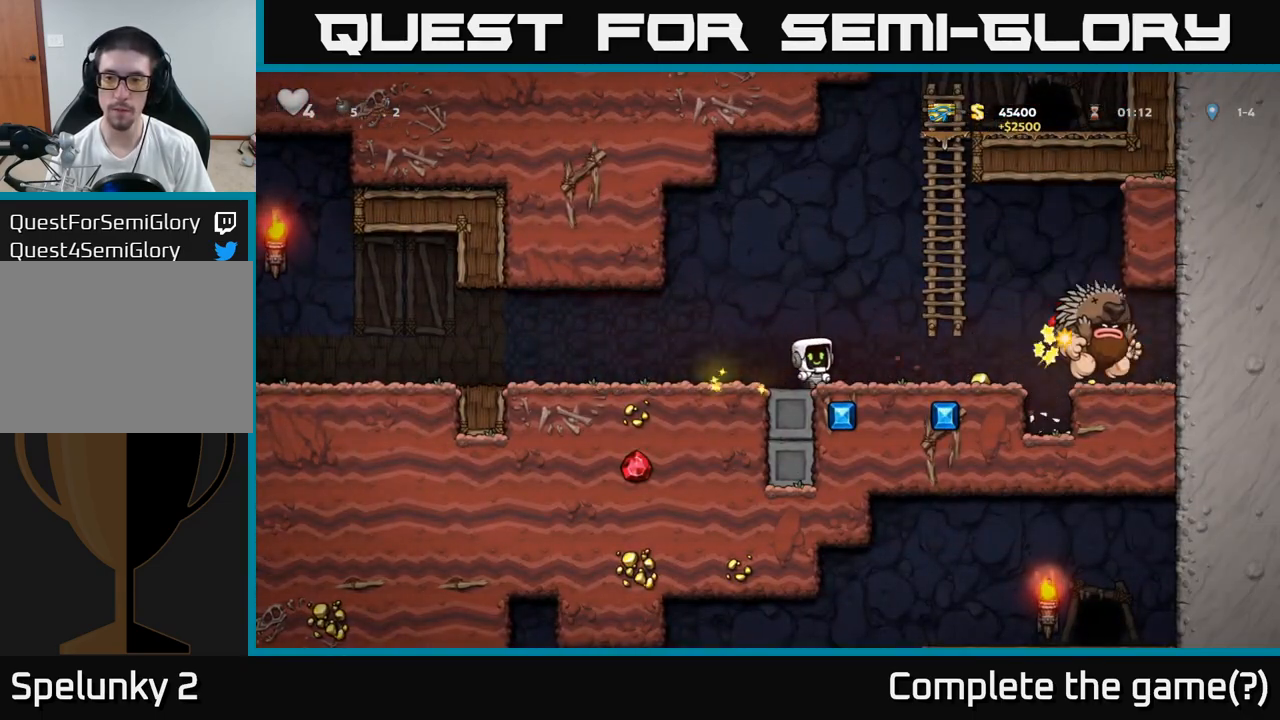
{"buttons": [], "left_stick": "left", "events": []}
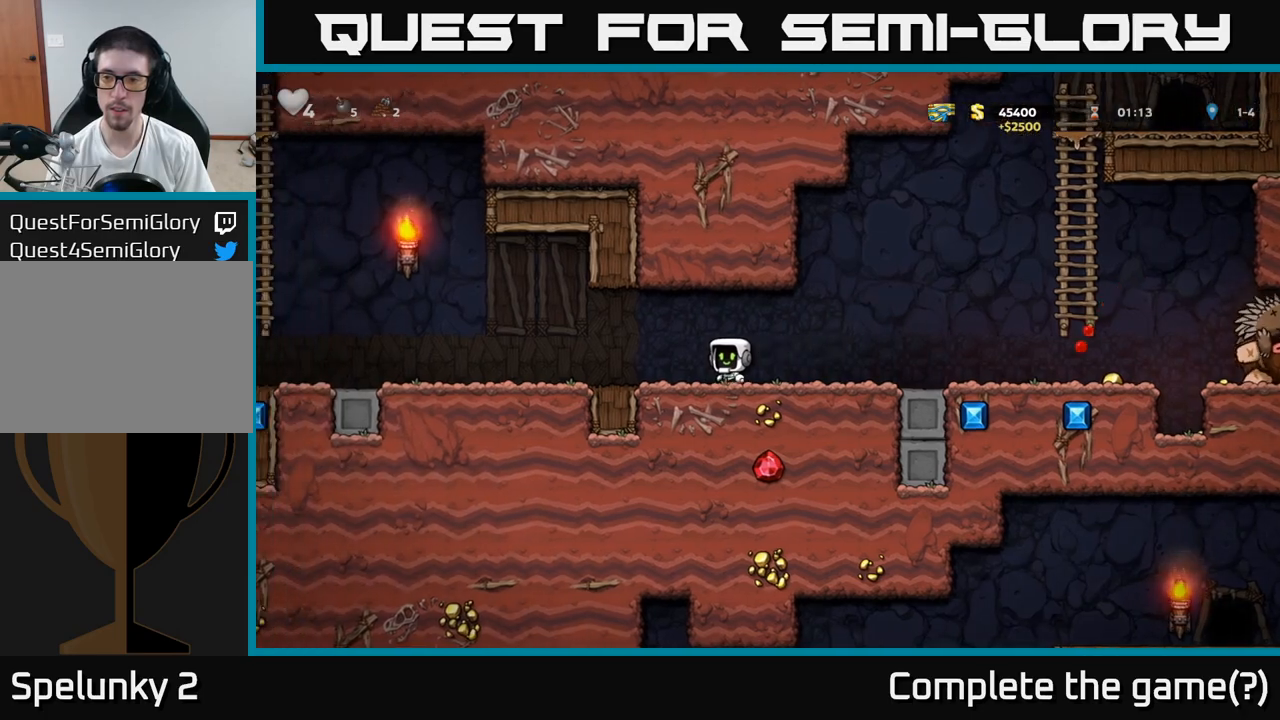
{"buttons": [], "left_stick": "left", "events": []}
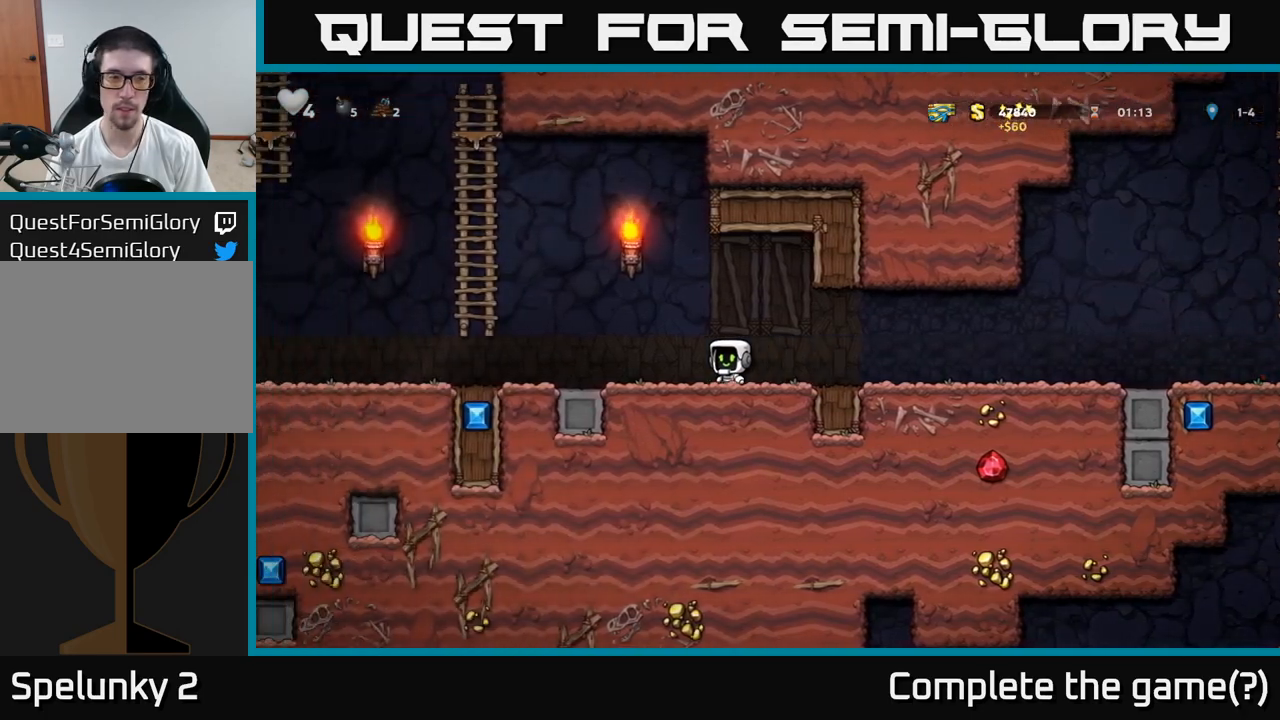
{"buttons": [], "left_stick": "left", "events": []}
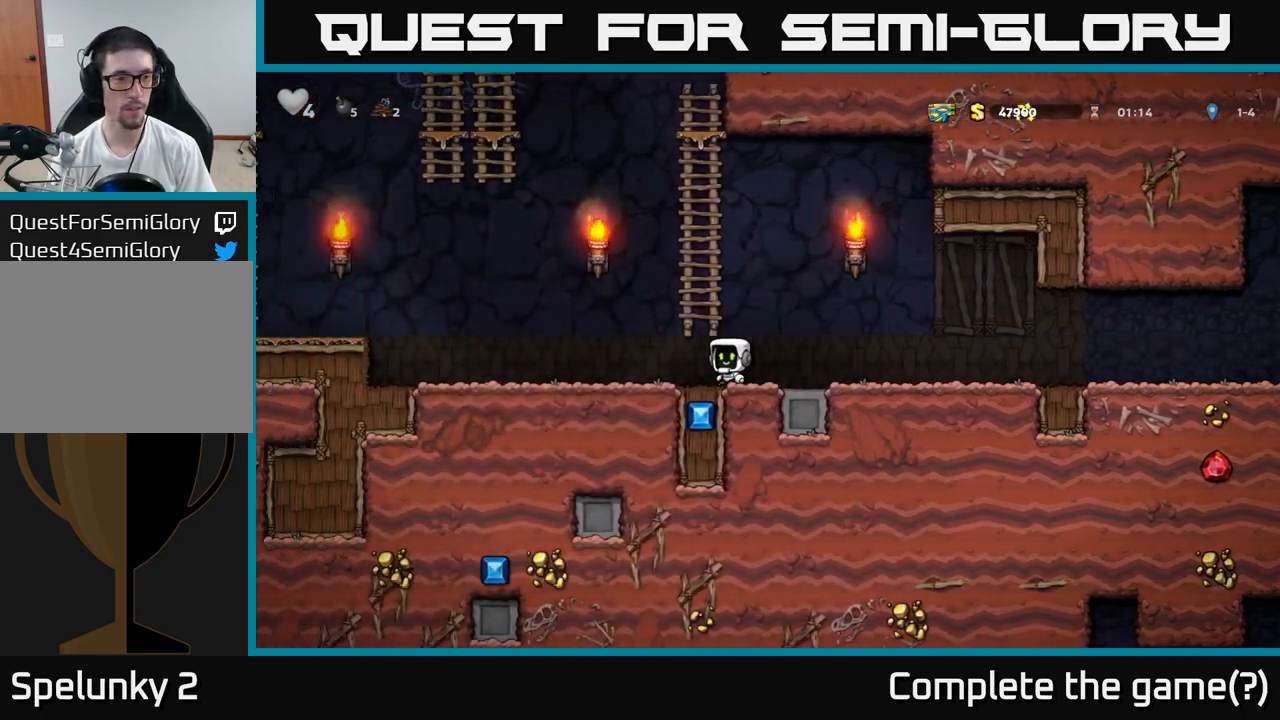
{"buttons": ["A"], "left_stick": "left", "events": [[383, "A", "down"]]}
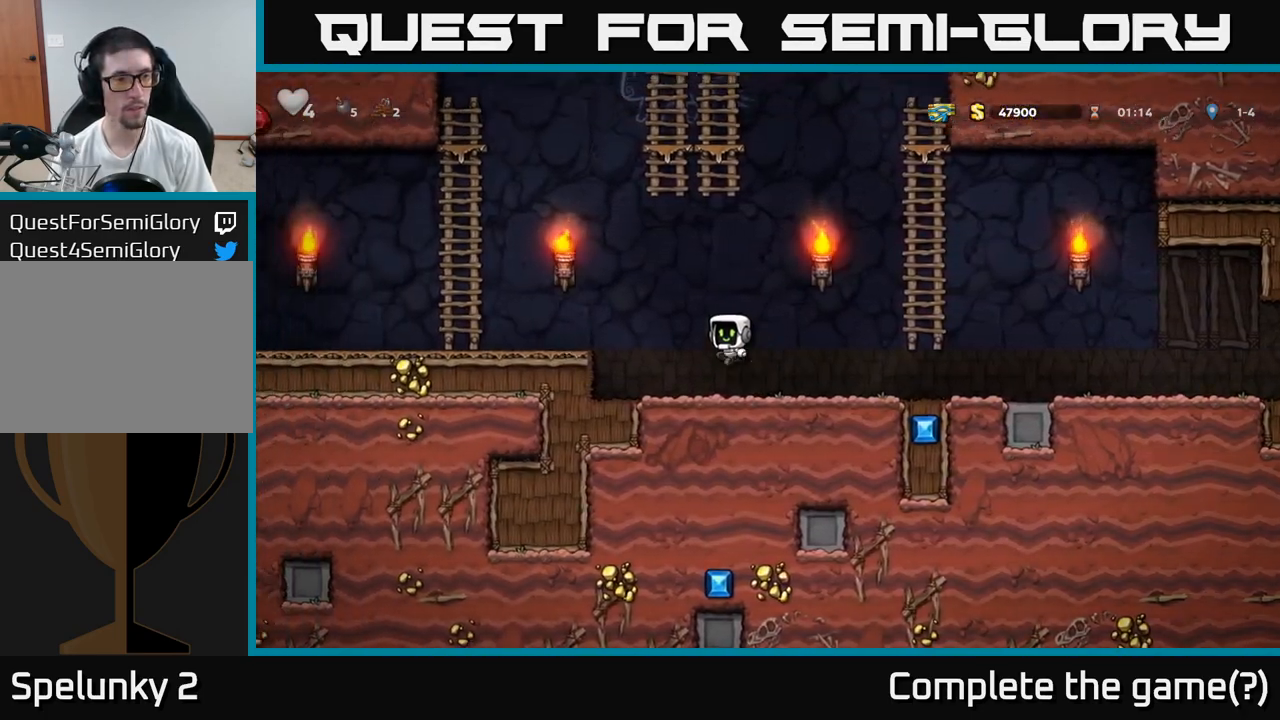
{"buttons": ["A"], "left_stick": "left", "events": [[50, "A", "up"], [400, "A", "down"]]}
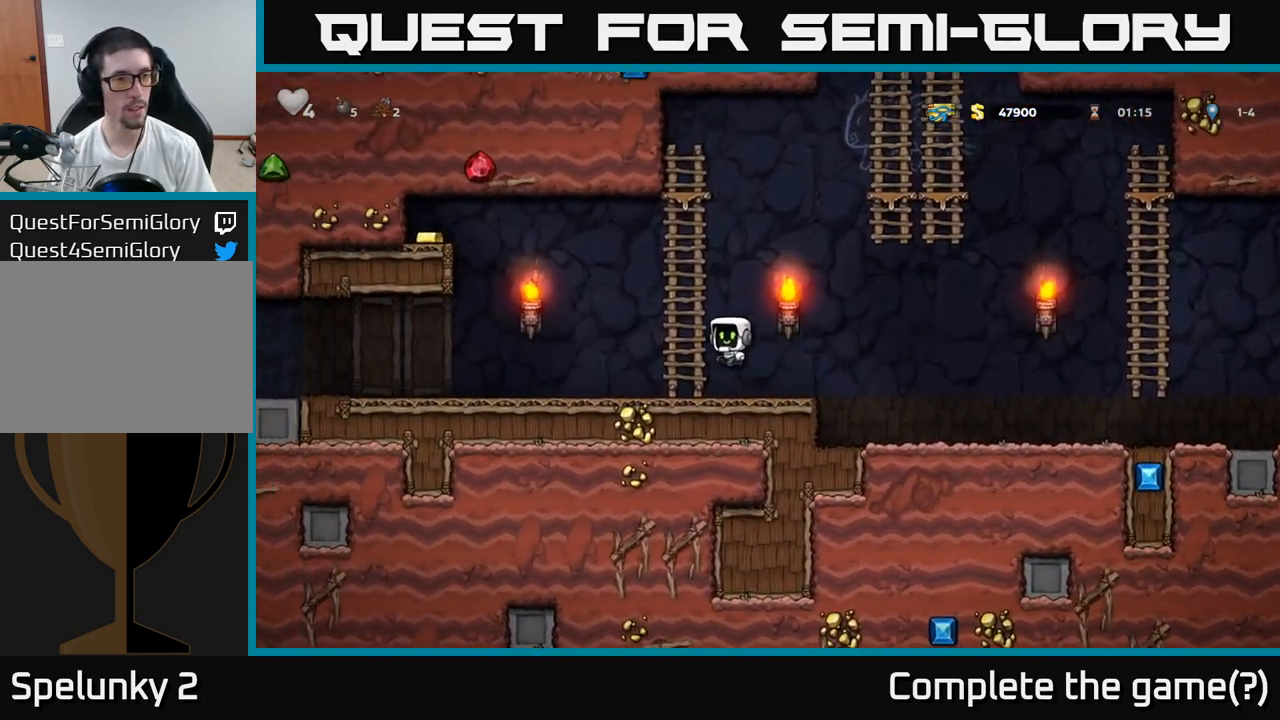
{"buttons": ["A"], "left_stick": "left", "events": [[17, "left_stick", "up-left"], [50, "A", "up"], [167, "left_stick", "left"], [200, "A", "down"]]}
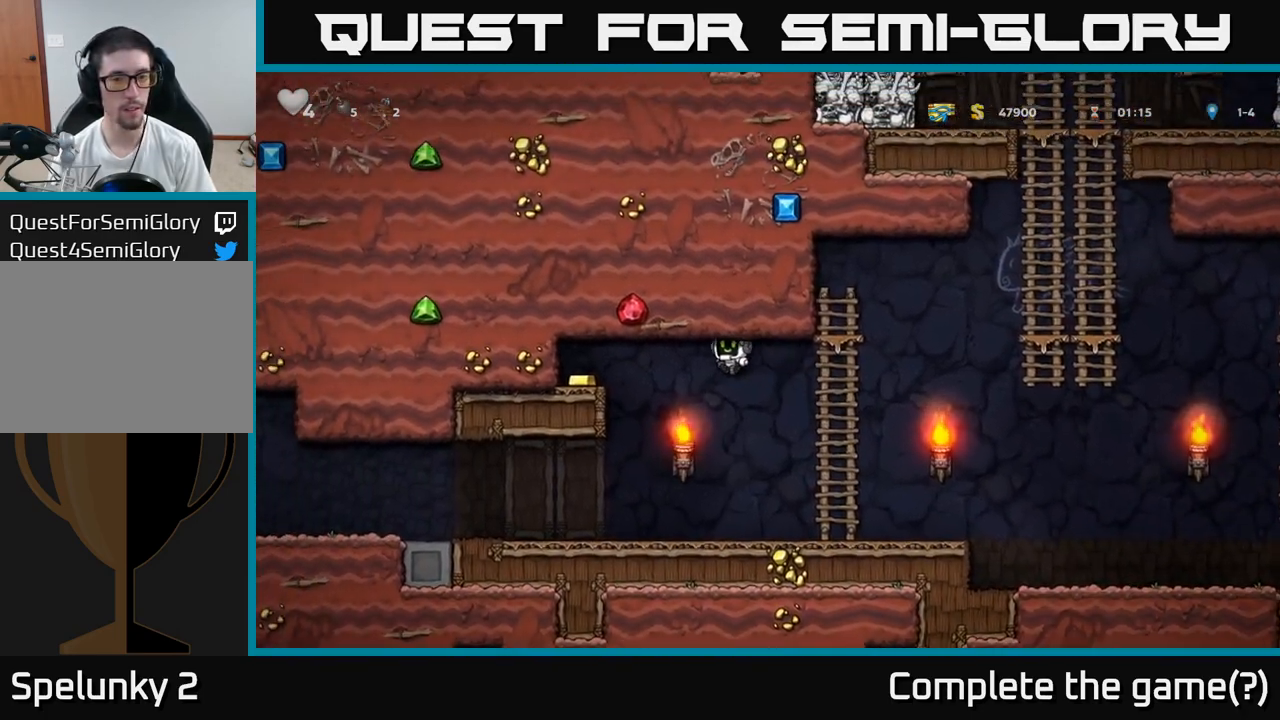
{"buttons": [], "left_stick": "left", "events": [[300, "A", "up"], [367, "A", "down"], [483, "A", "up"]]}